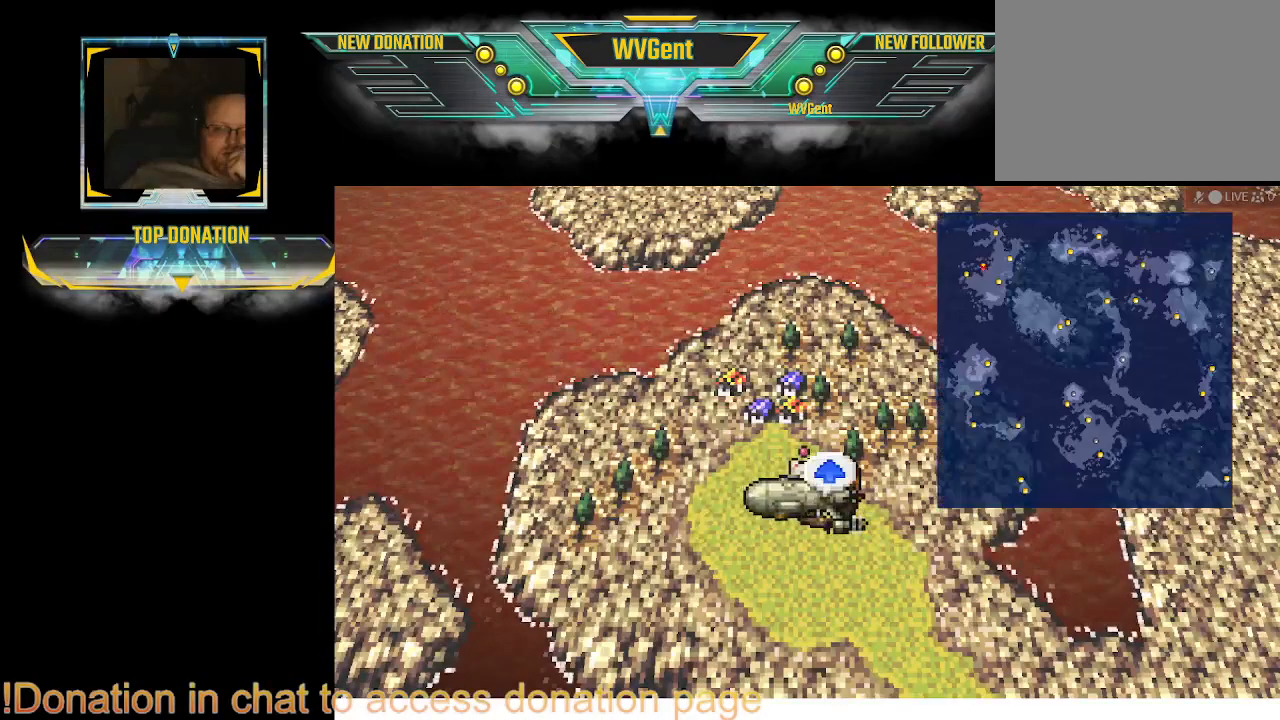
Gameplay with a controller (PlayStation layout); each line is a JSON object with the inputs held at the frame after it. "events" lists button and stick changes between this image and that frame as [ms after this image, input, new state], when the widget could be followed in between. Not read: L1 L3 R3.
{"buttons": [], "left_stick": "center", "right_stick": "center", "events": [[33, "left_stick", "up"], [433, "left_stick", "center"]]}
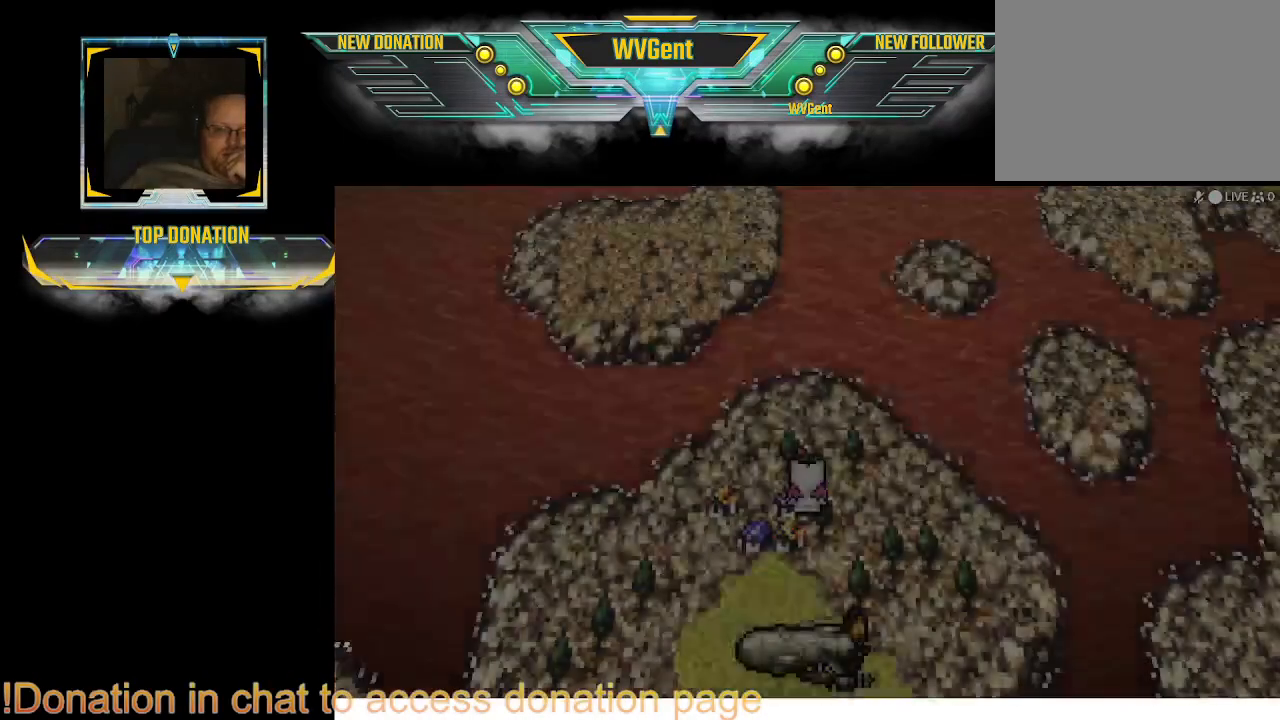
{"buttons": [], "left_stick": "center", "right_stick": "center", "events": []}
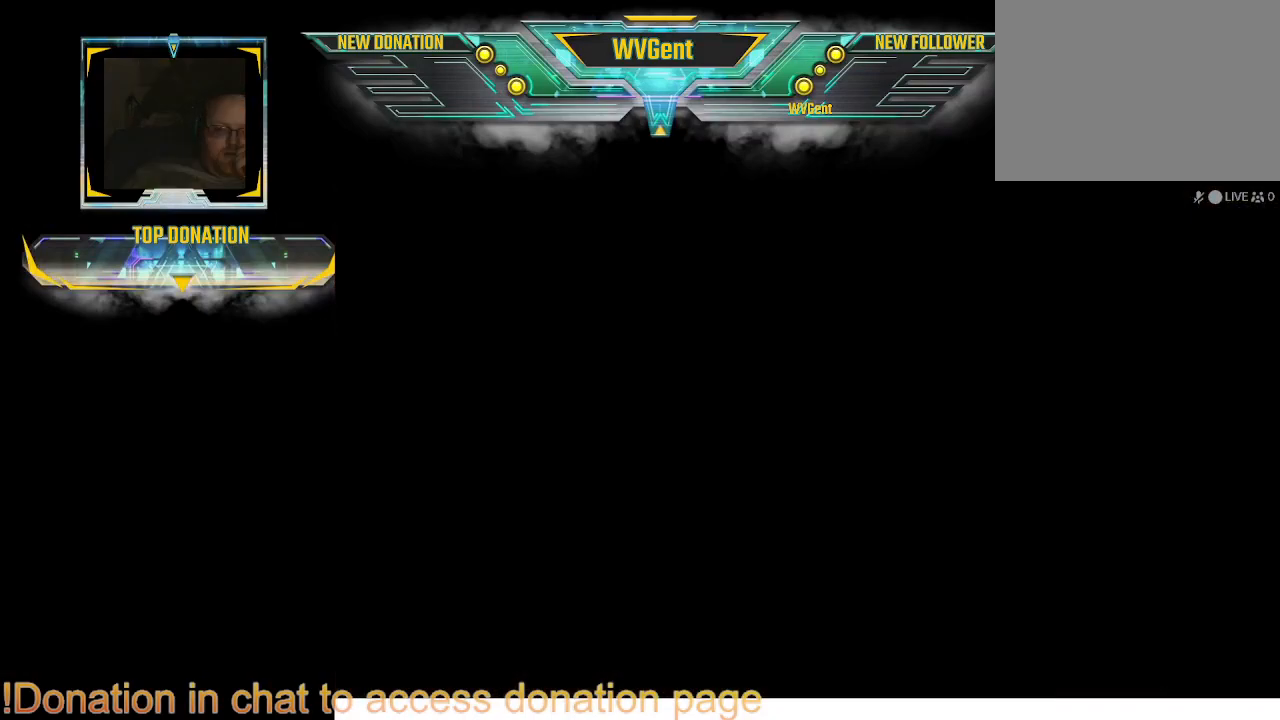
{"buttons": [], "left_stick": "center", "right_stick": "center", "events": []}
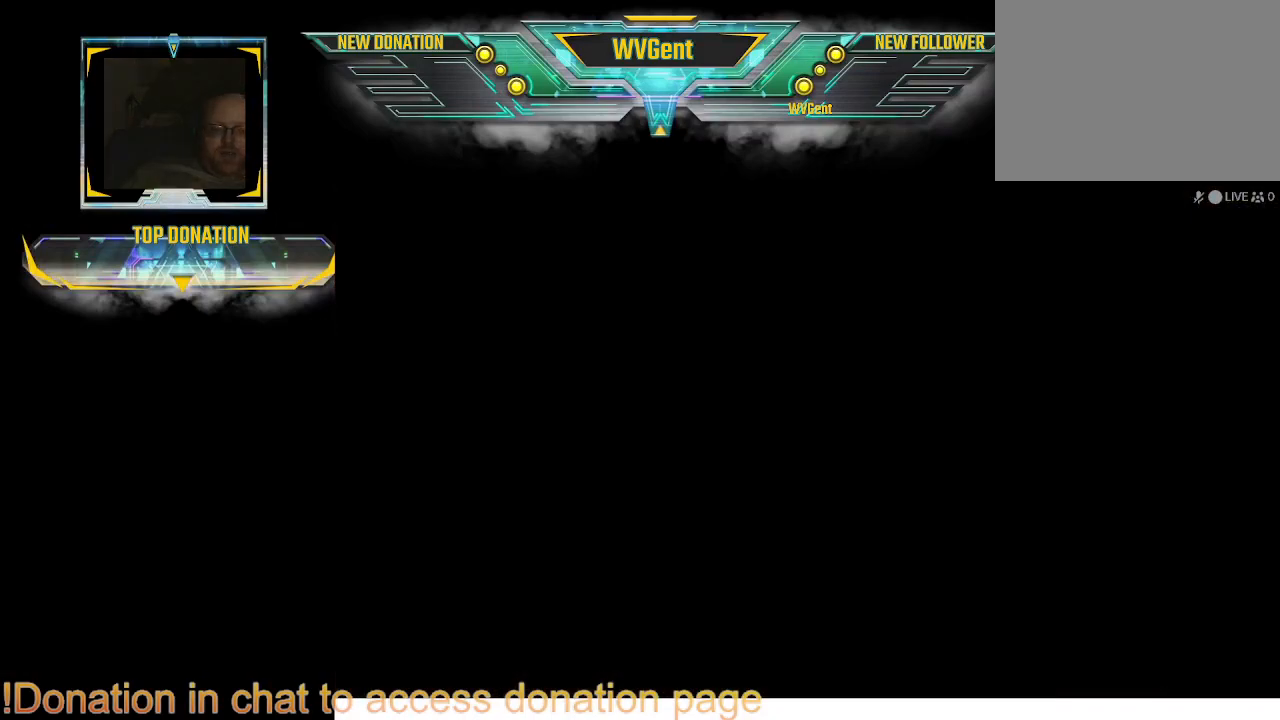
{"buttons": [], "left_stick": "center", "right_stick": "center", "events": []}
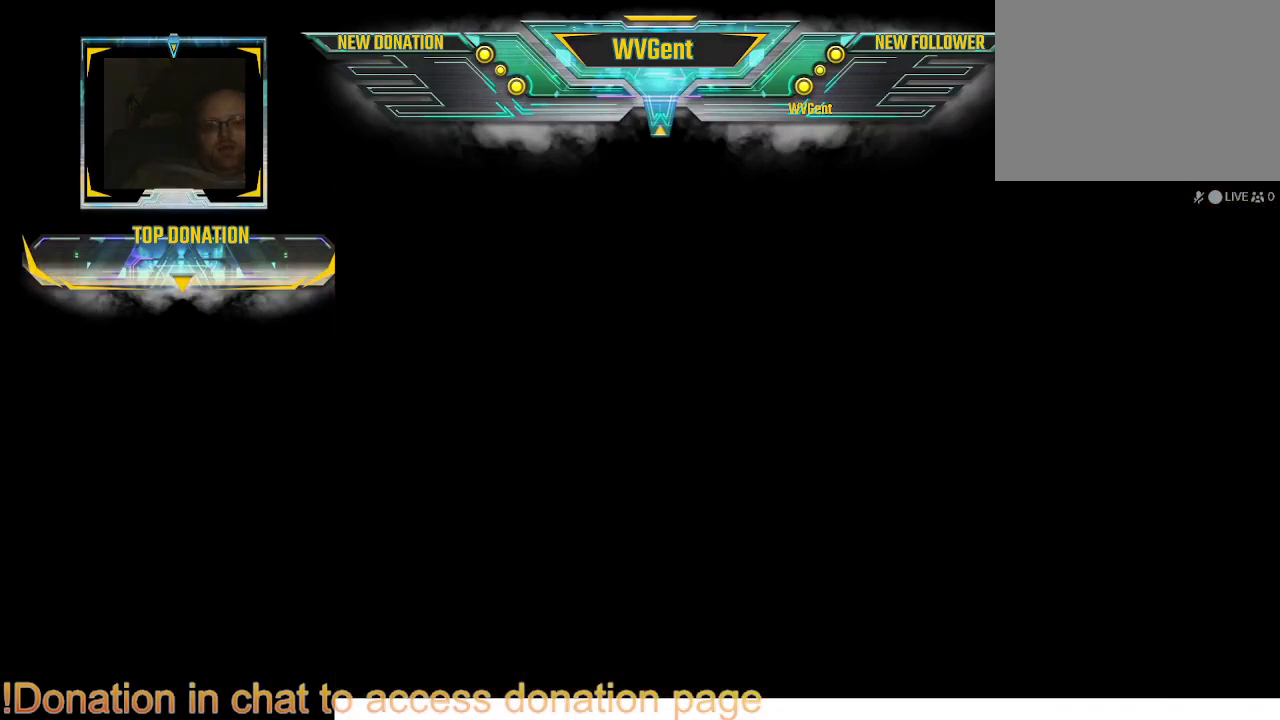
{"buttons": [], "left_stick": "center", "right_stick": "center", "events": []}
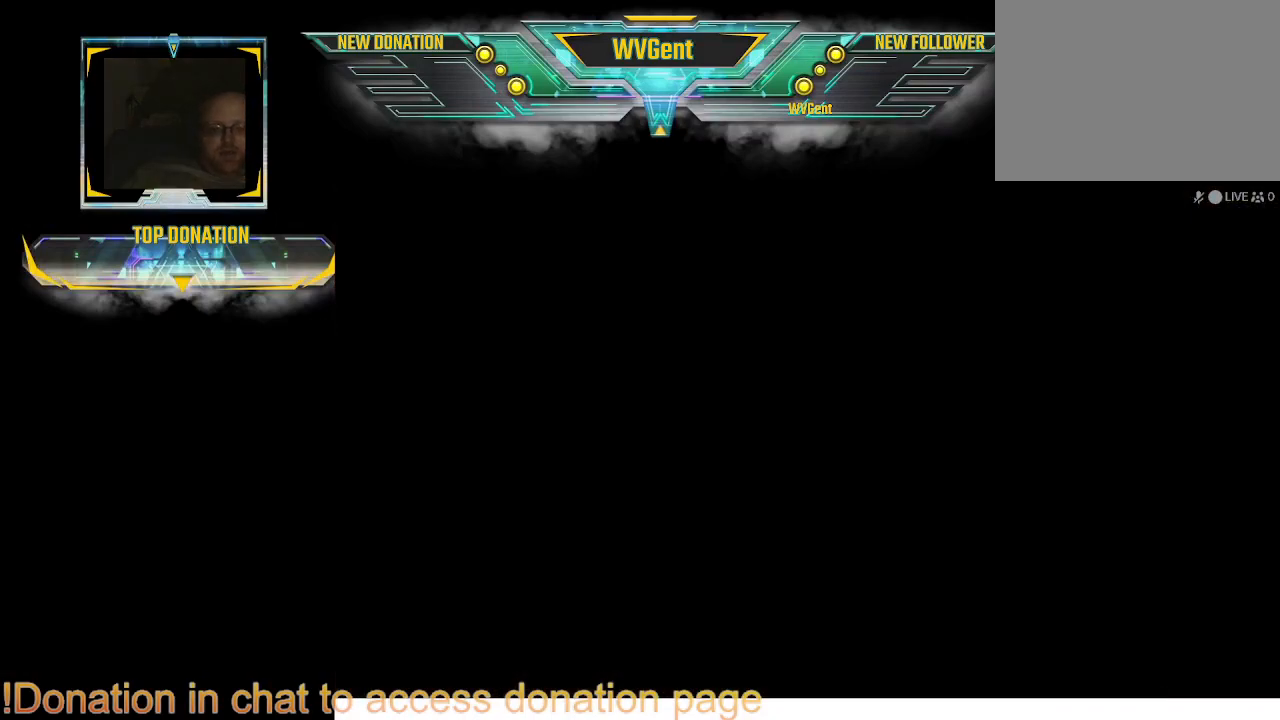
{"buttons": [], "left_stick": "center", "right_stick": "center", "events": []}
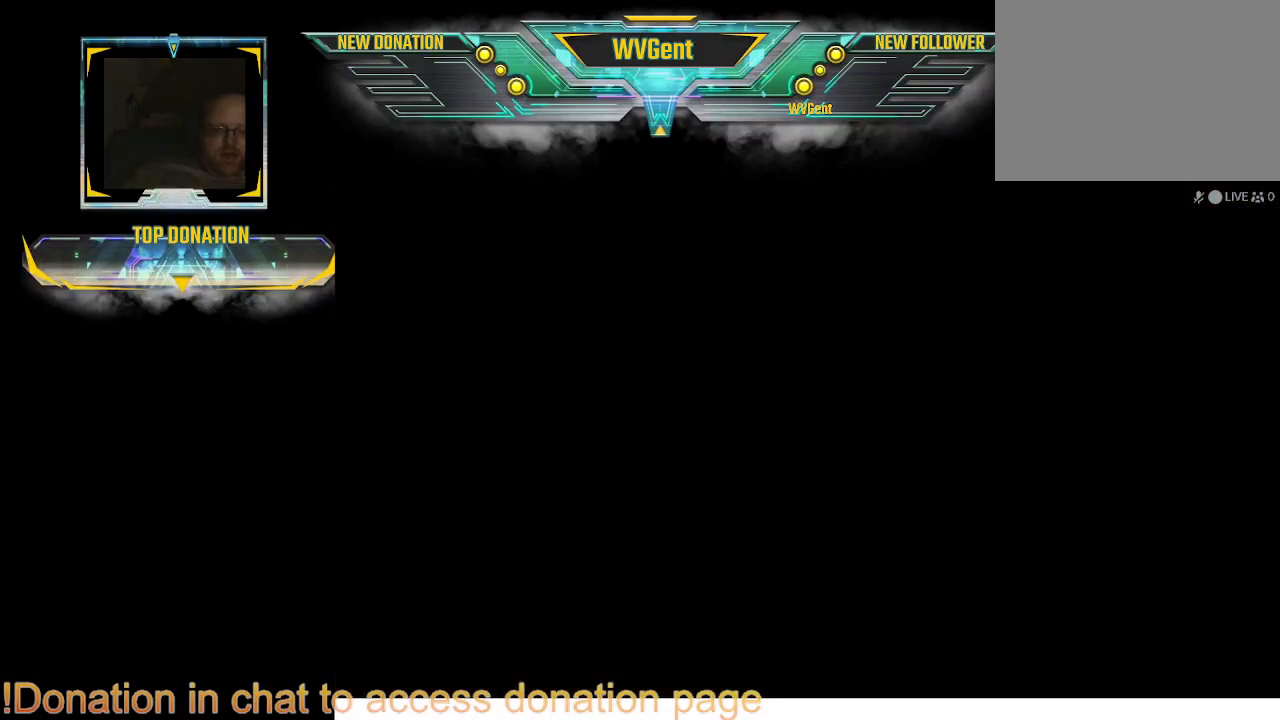
{"buttons": [], "left_stick": "center", "right_stick": "center", "events": []}
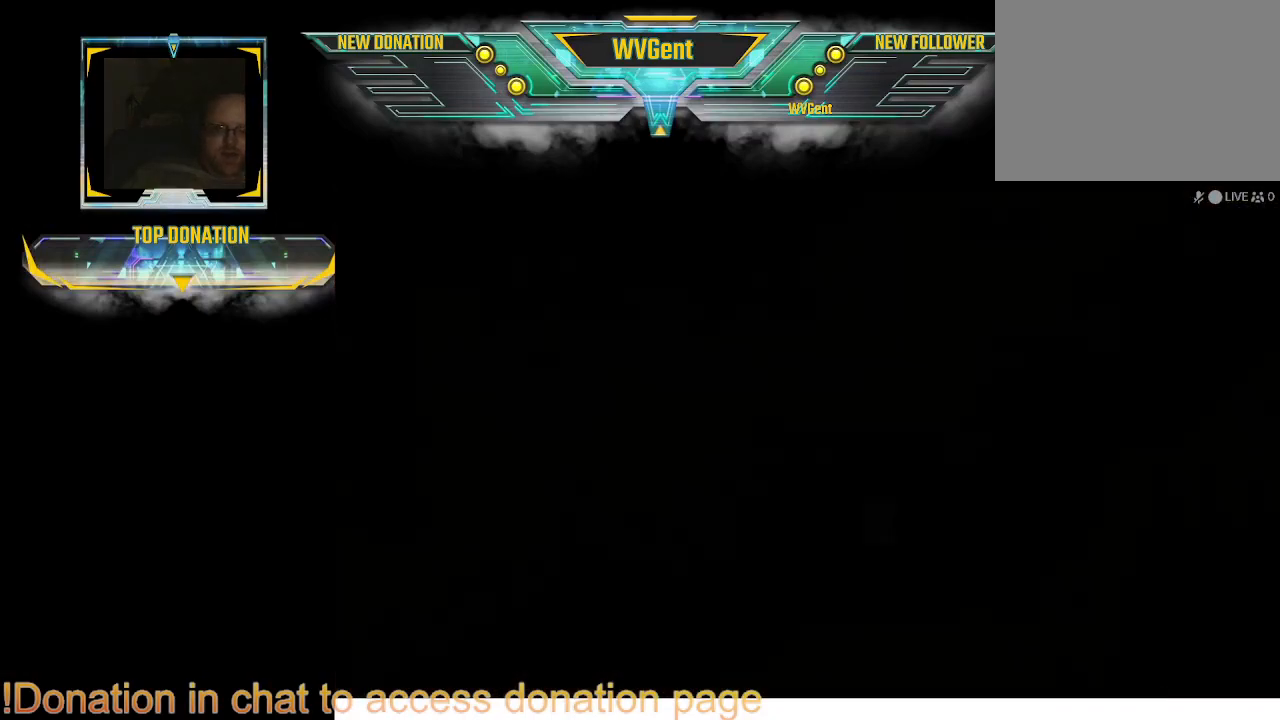
{"buttons": [], "left_stick": "center", "right_stick": "center", "events": []}
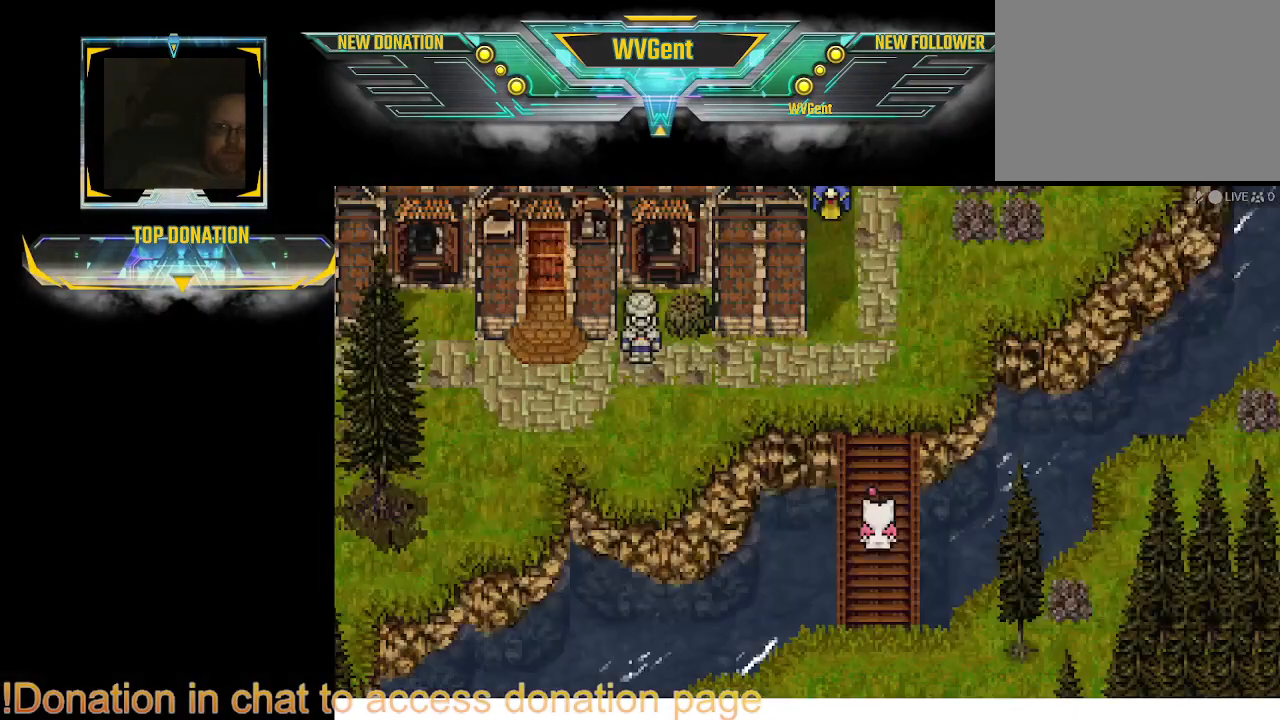
{"buttons": [], "left_stick": "center", "right_stick": "center", "events": []}
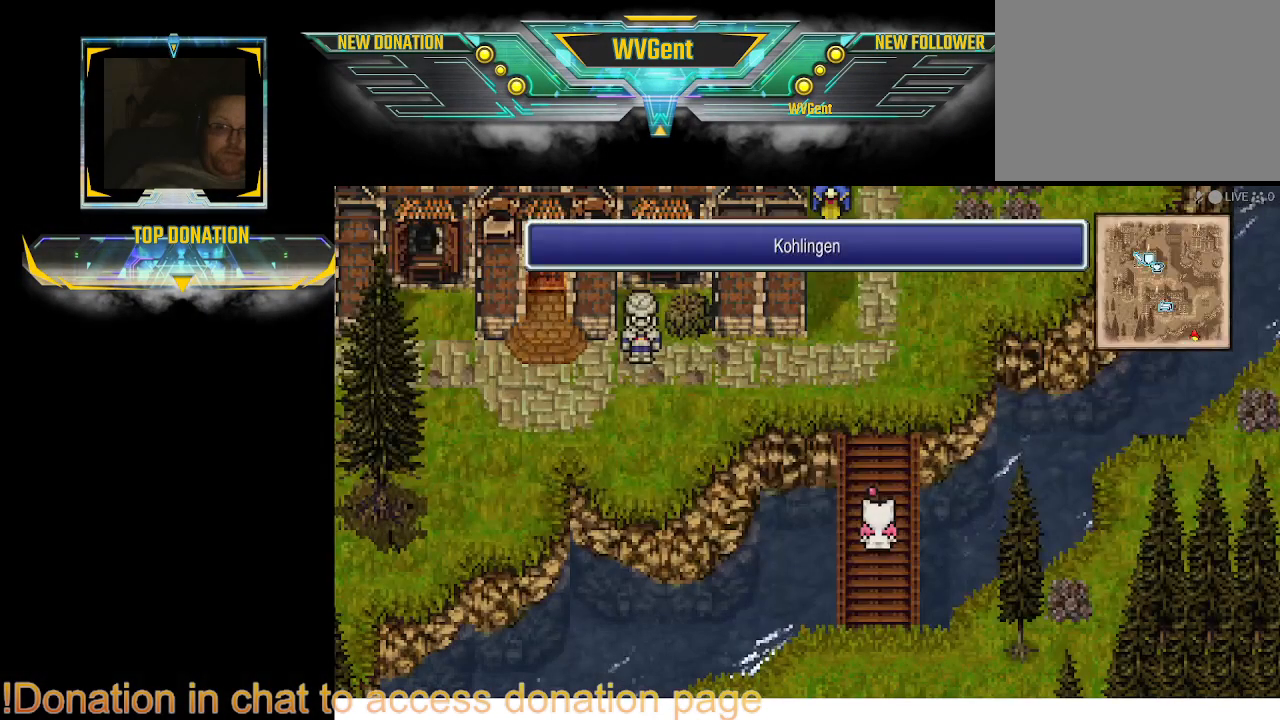
{"buttons": [], "left_stick": "up", "right_stick": "center", "events": [[200, "left_stick", "up"]]}
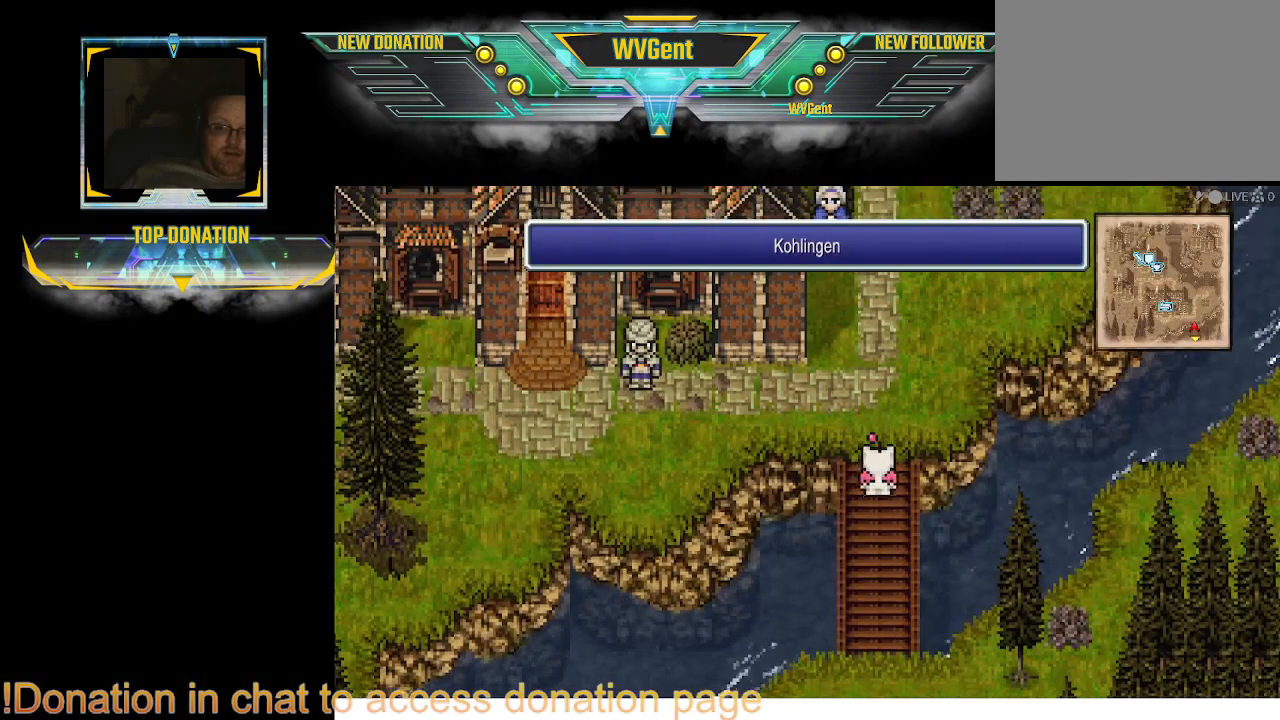
{"buttons": [], "left_stick": "center", "right_stick": "center", "events": [[133, "left_stick", "center"]]}
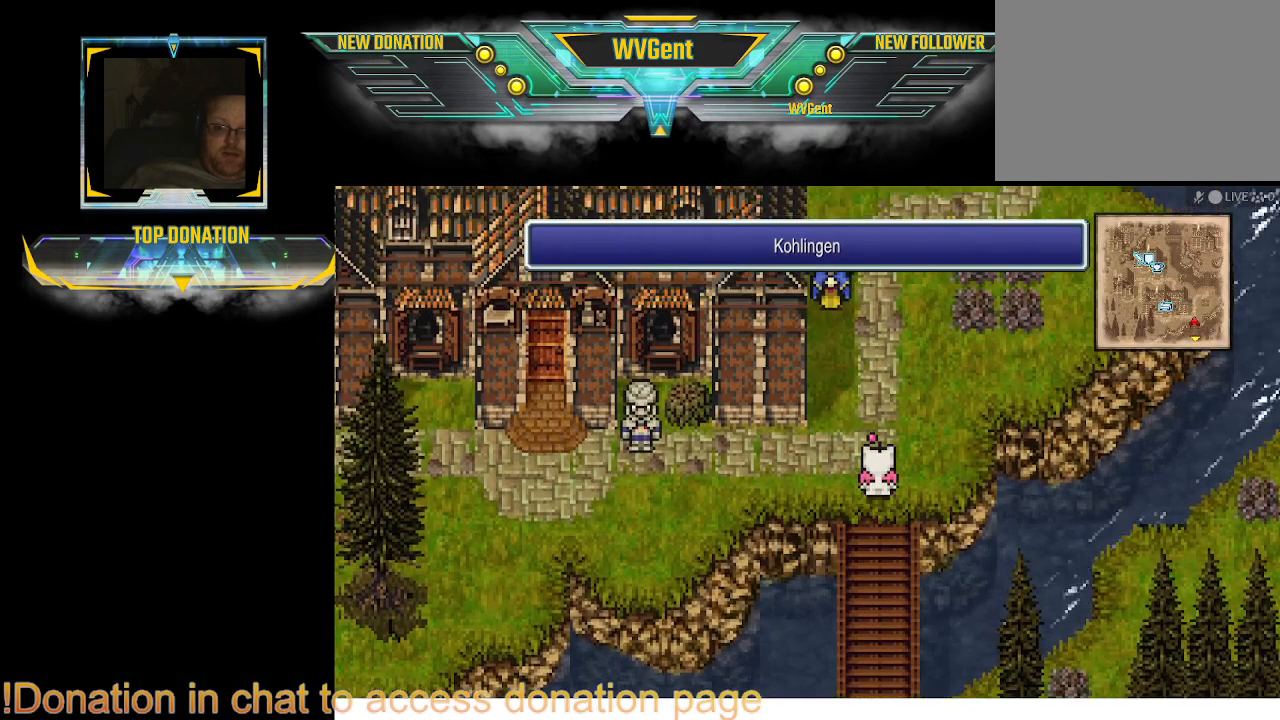
{"buttons": [], "left_stick": "center", "right_stick": "center", "events": []}
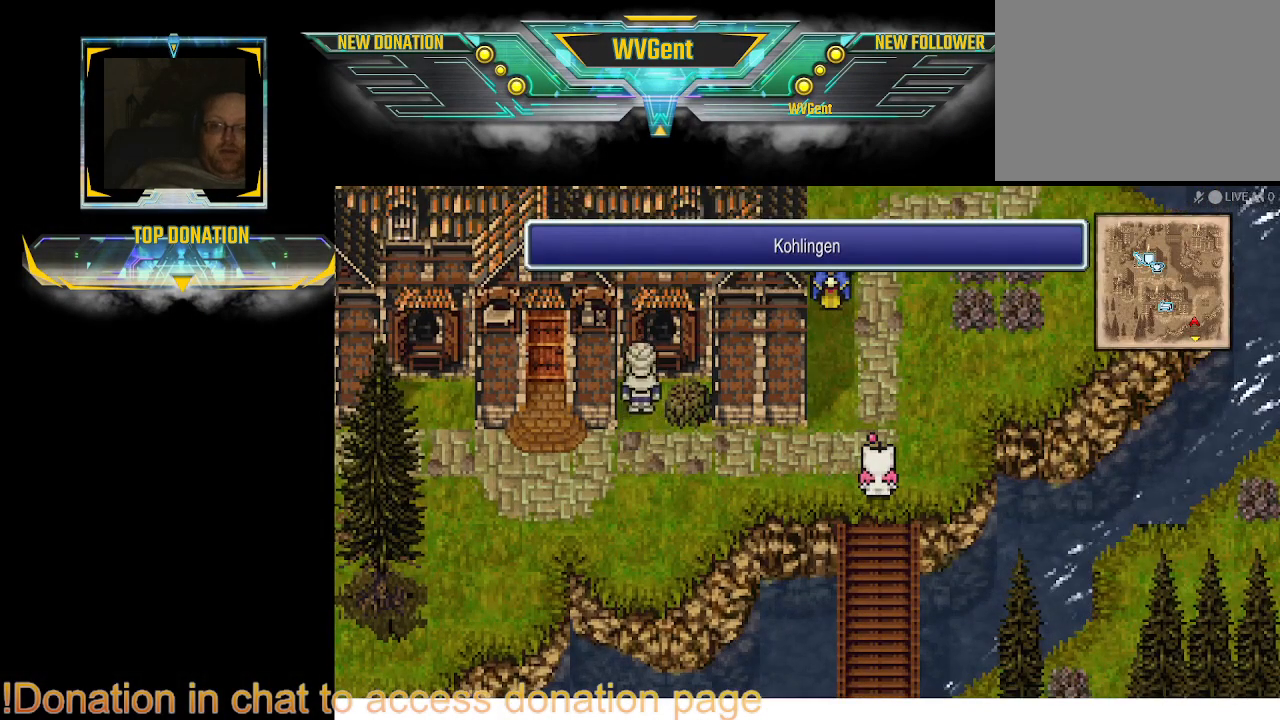
{"buttons": ["CIRCLE"], "left_stick": "up", "right_stick": "center", "events": [[267, "left_stick", "right"], [333, "left_stick", "up"], [467, "CIRCLE", "down"]]}
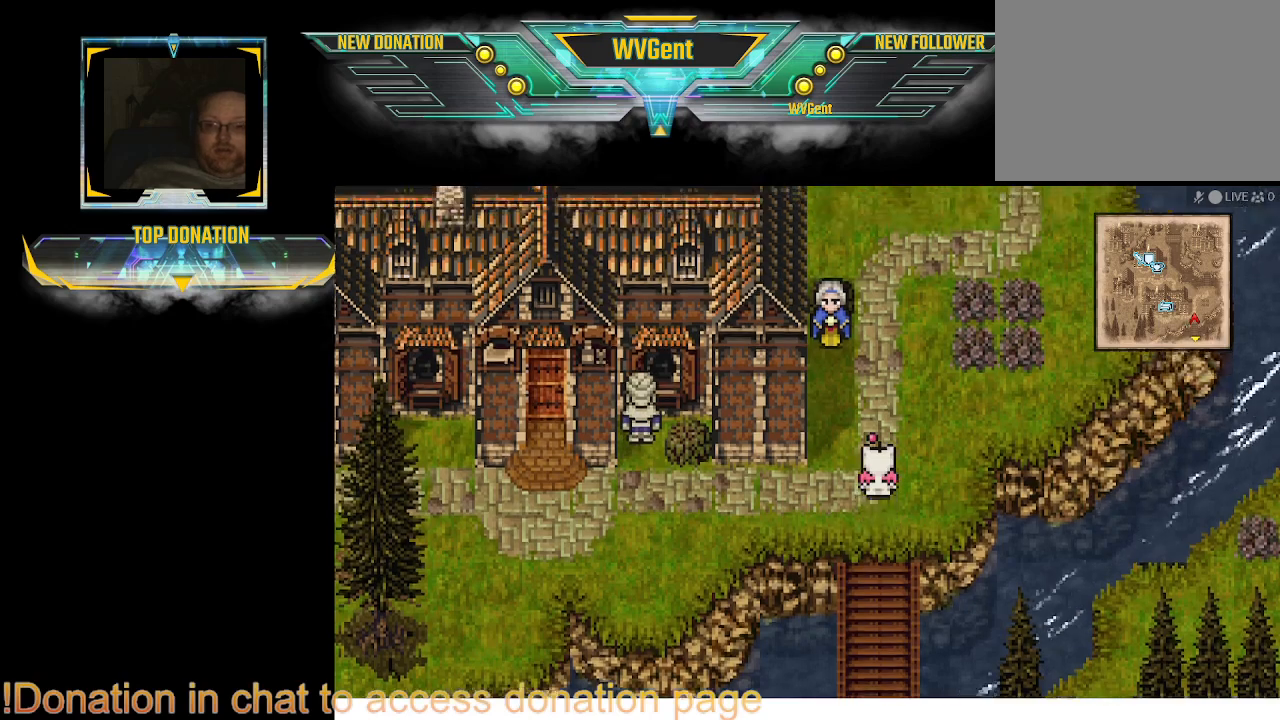
{"buttons": ["CIRCLE"], "left_stick": "up", "right_stick": "center", "events": []}
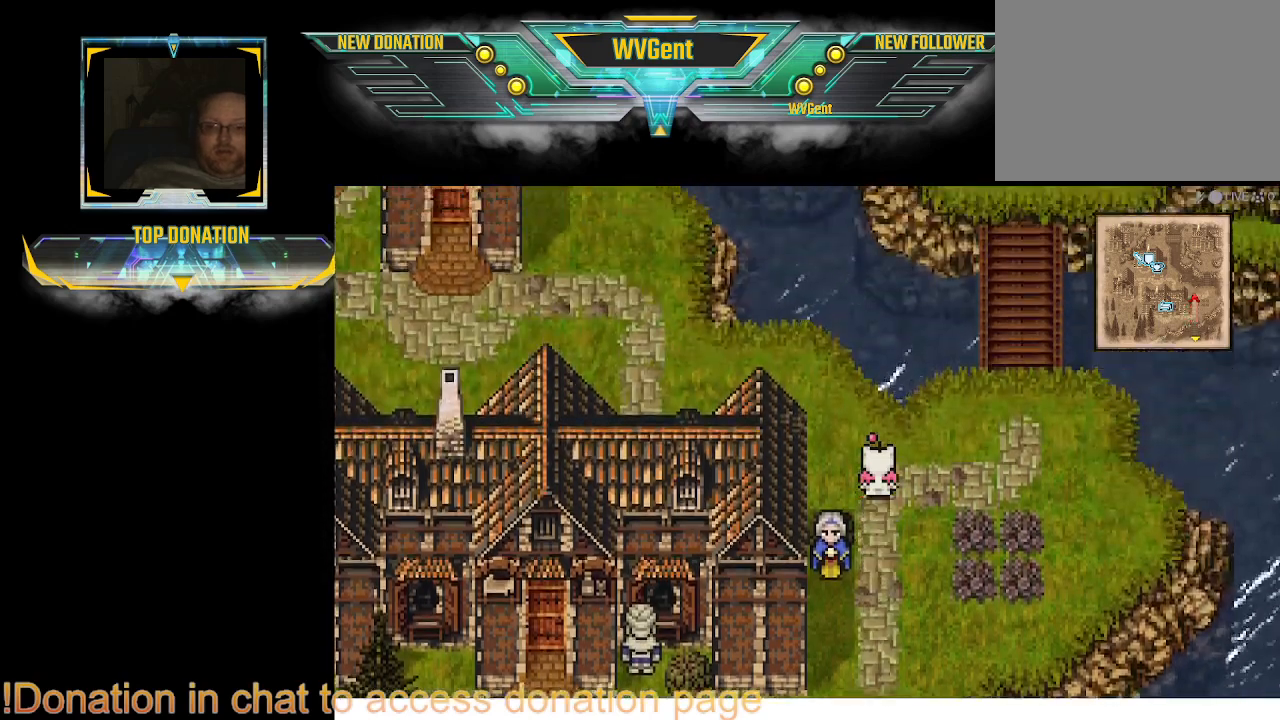
{"buttons": ["CIRCLE"], "left_stick": "up-left", "right_stick": "center", "events": [[67, "left_stick", "up-left"]]}
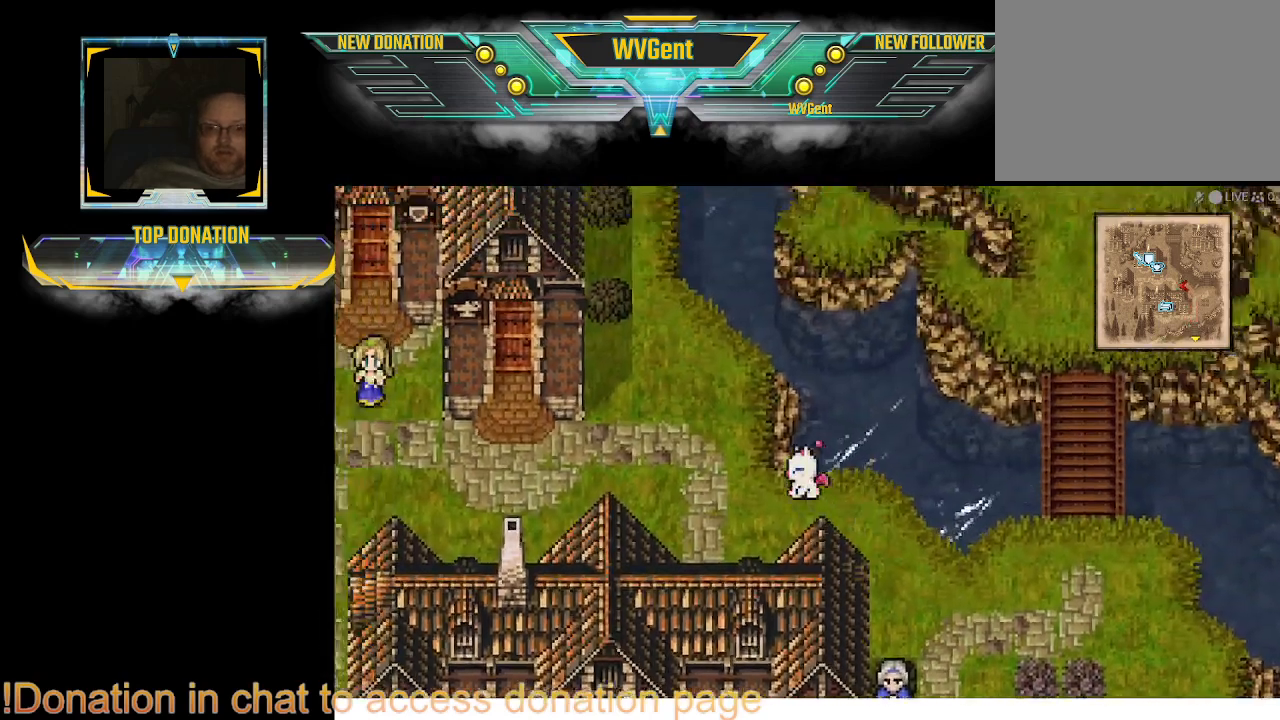
{"buttons": ["CIRCLE"], "left_stick": "down-left", "right_stick": "center", "events": [[300, "left_stick", "left"], [467, "left_stick", "down-left"]]}
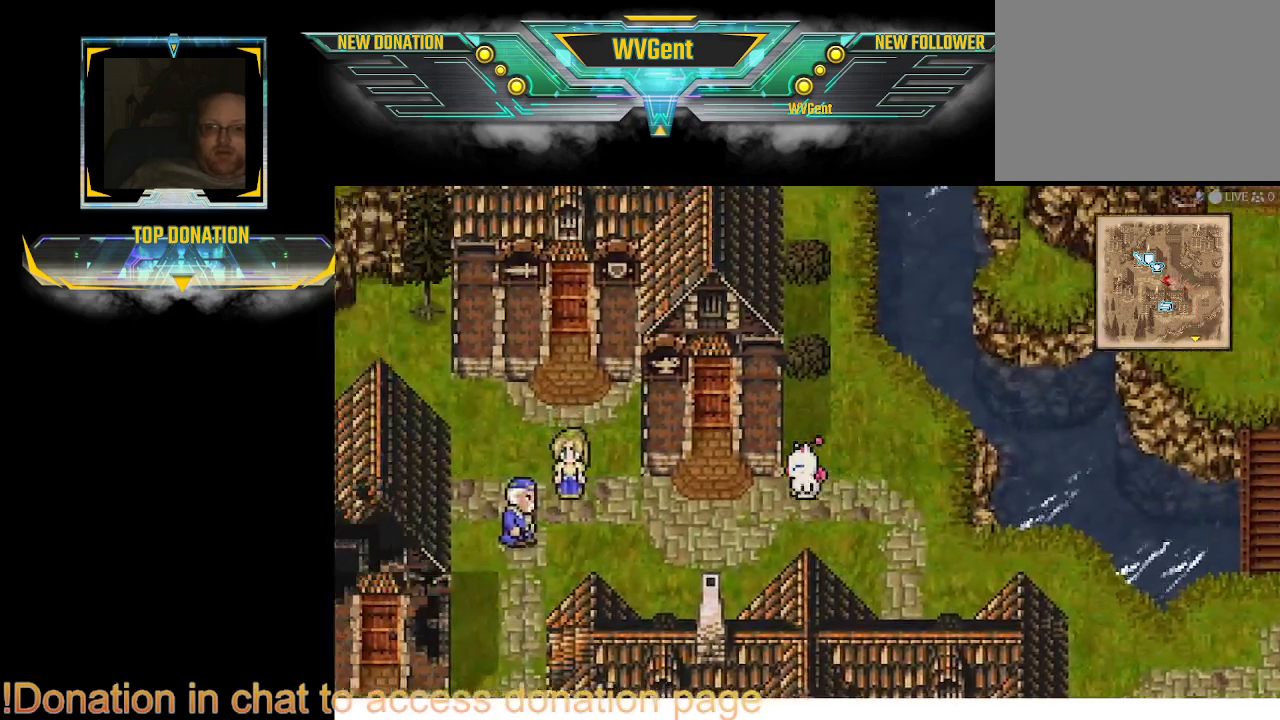
{"buttons": ["CIRCLE"], "left_stick": "up-left", "right_stick": "center", "events": [[133, "left_stick", "left"], [400, "left_stick", "up-left"]]}
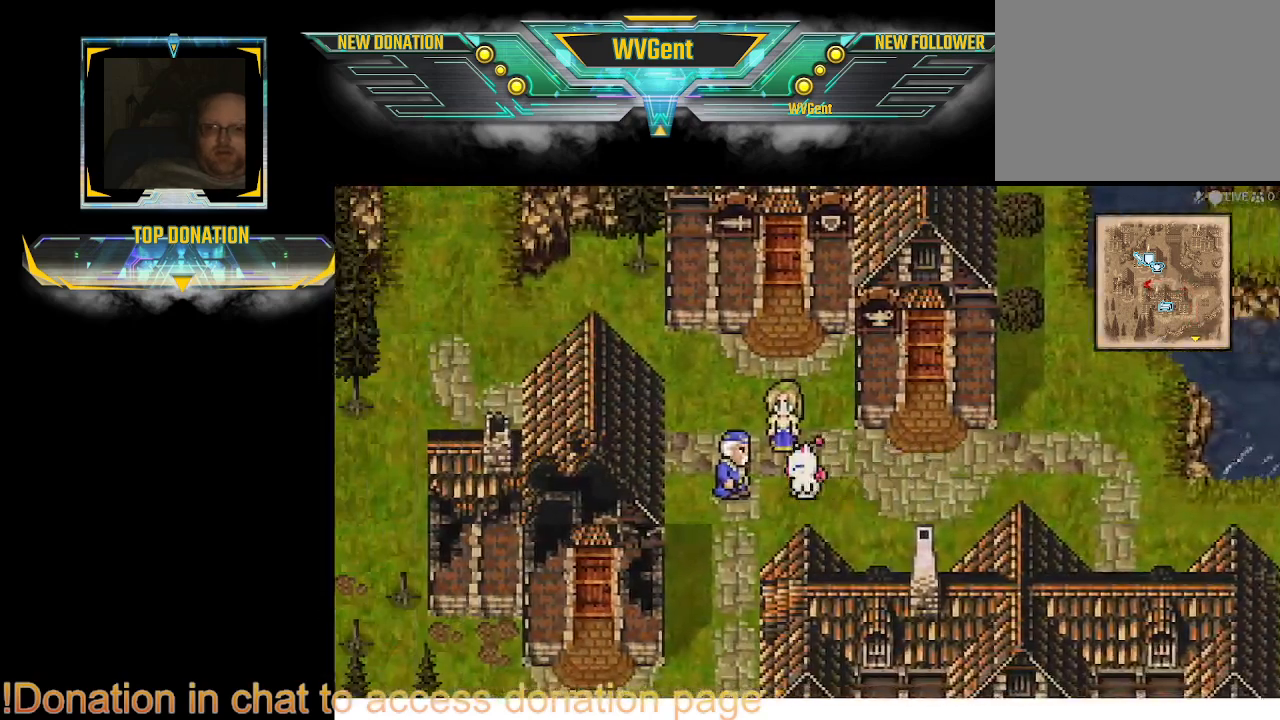
{"buttons": ["CIRCLE"], "left_stick": "left", "right_stick": "center", "events": [[400, "left_stick", "left"]]}
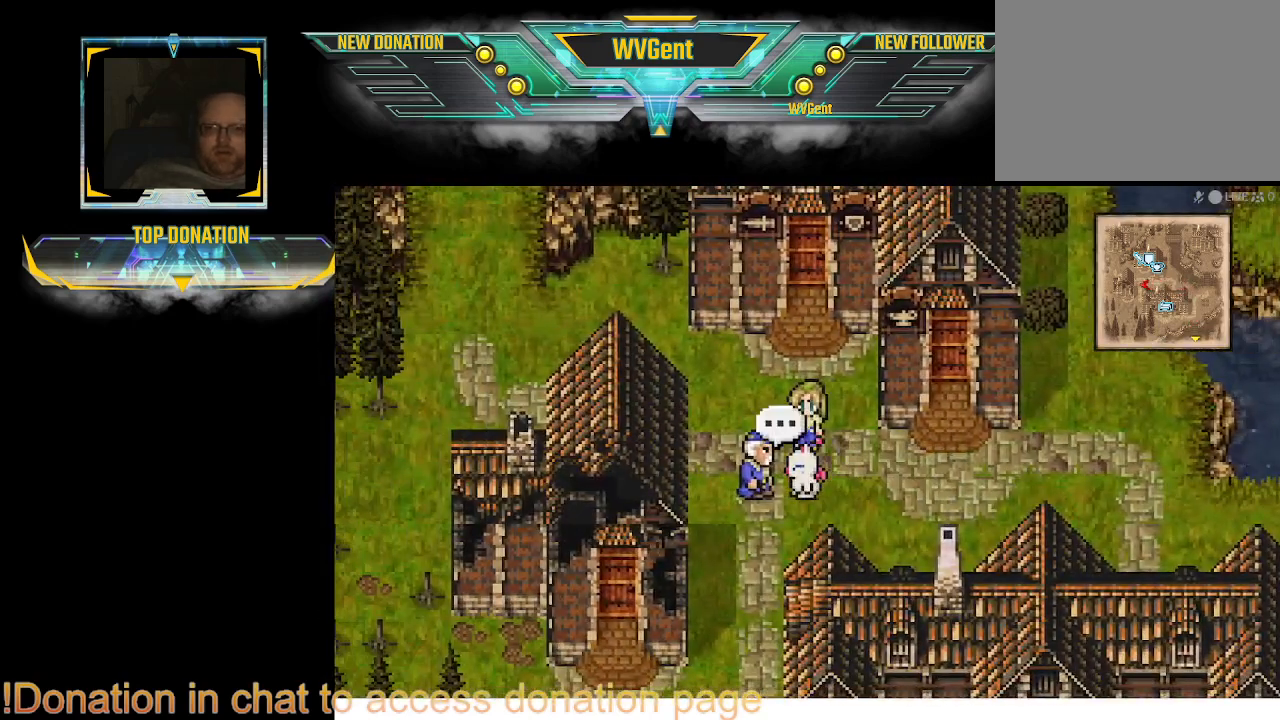
{"buttons": ["CIRCLE"], "left_stick": "up-left", "right_stick": "center", "events": [[167, "left_stick", "down-left"], [300, "left_stick", "left"], [433, "left_stick", "up-left"]]}
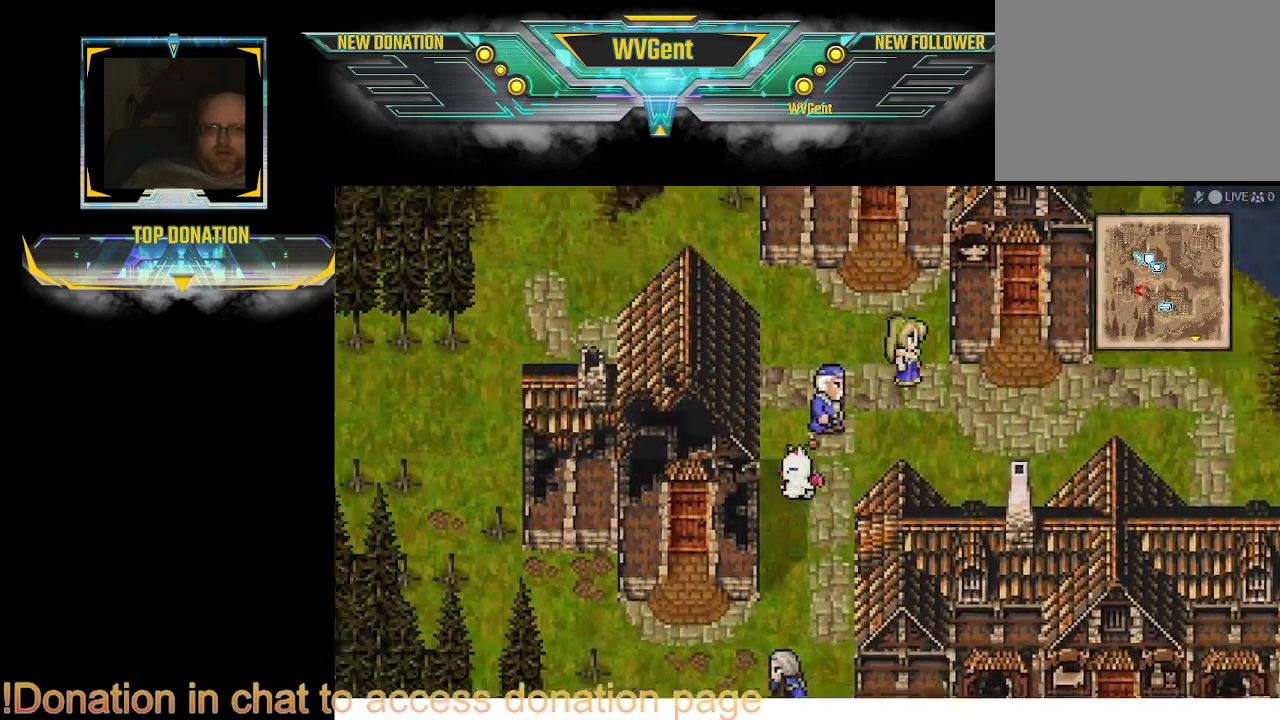
{"buttons": ["CIRCLE"], "left_stick": "left", "right_stick": "center", "events": [[433, "left_stick", "left"]]}
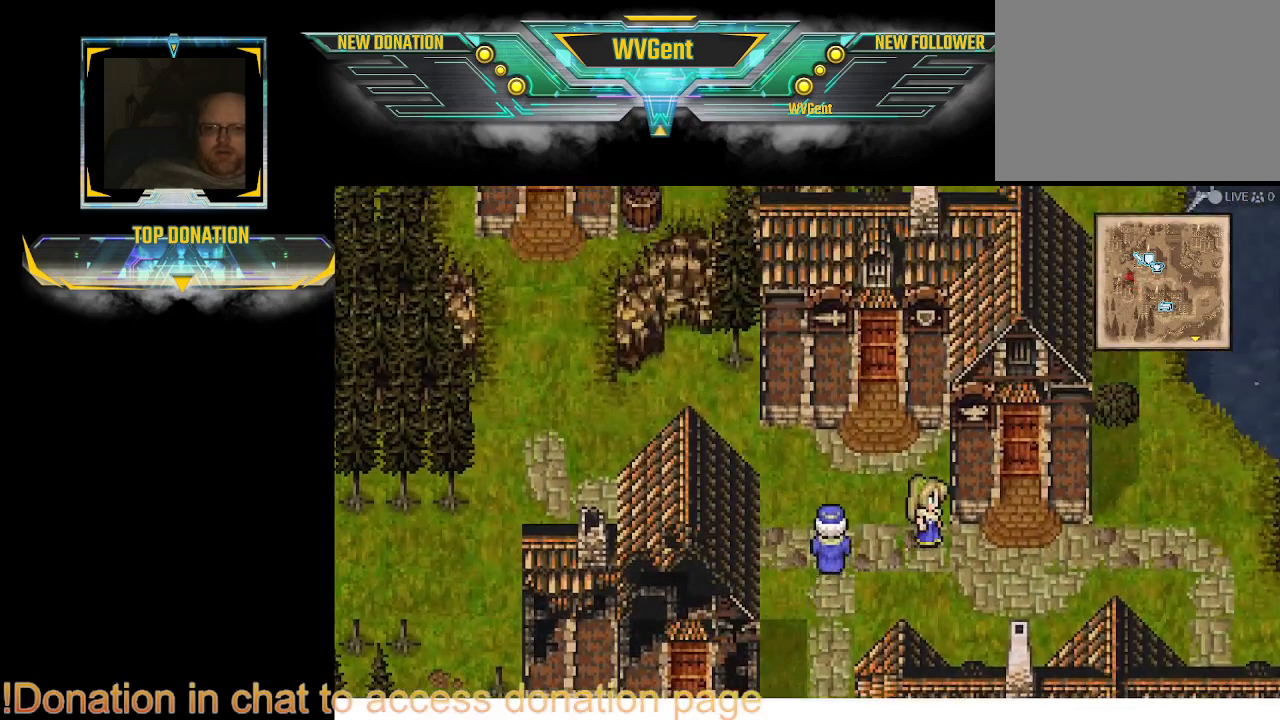
{"buttons": ["CIRCLE"], "left_stick": "up", "right_stick": "center", "events": [[267, "left_stick", "up-left"], [400, "left_stick", "up"]]}
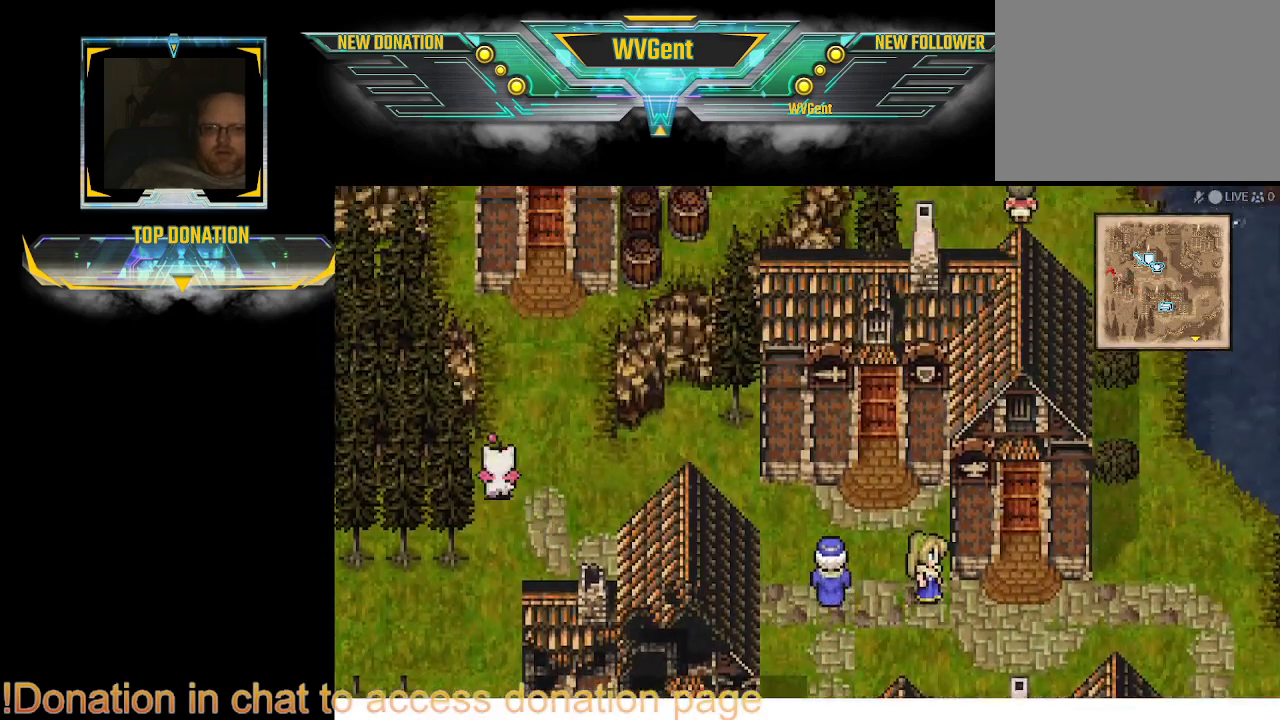
{"buttons": ["CIRCLE"], "left_stick": "up", "right_stick": "center", "events": []}
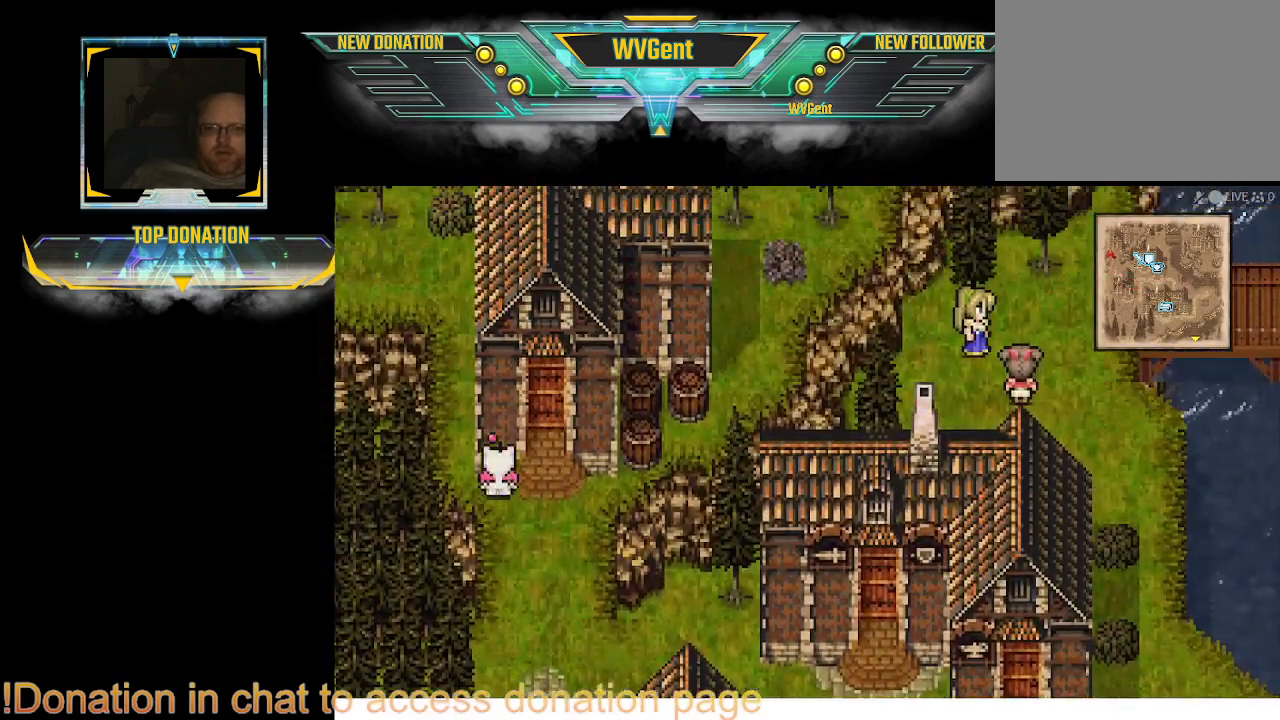
{"buttons": ["CIRCLE"], "left_stick": "up", "right_stick": "center", "events": [[33, "left_stick", "up-right"], [233, "left_stick", "up"]]}
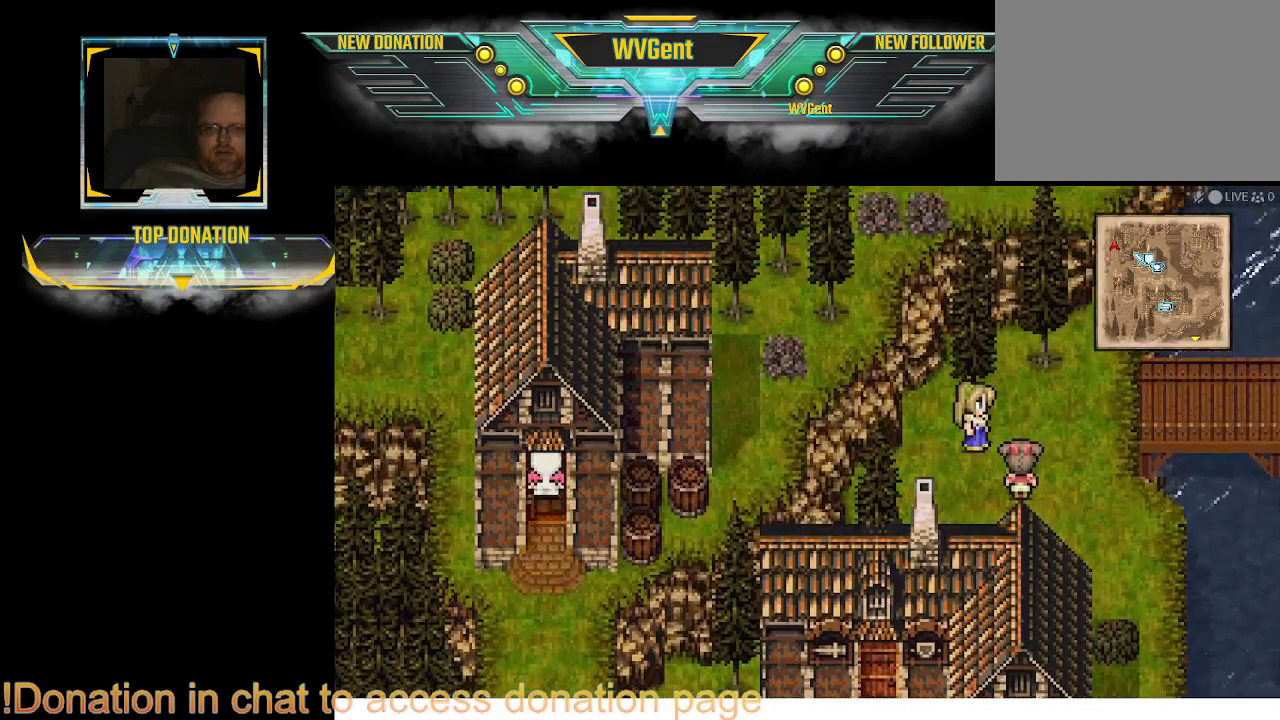
{"buttons": [], "left_stick": "center", "right_stick": "center", "events": [[433, "CIRCLE", "up"], [500, "left_stick", "center"]]}
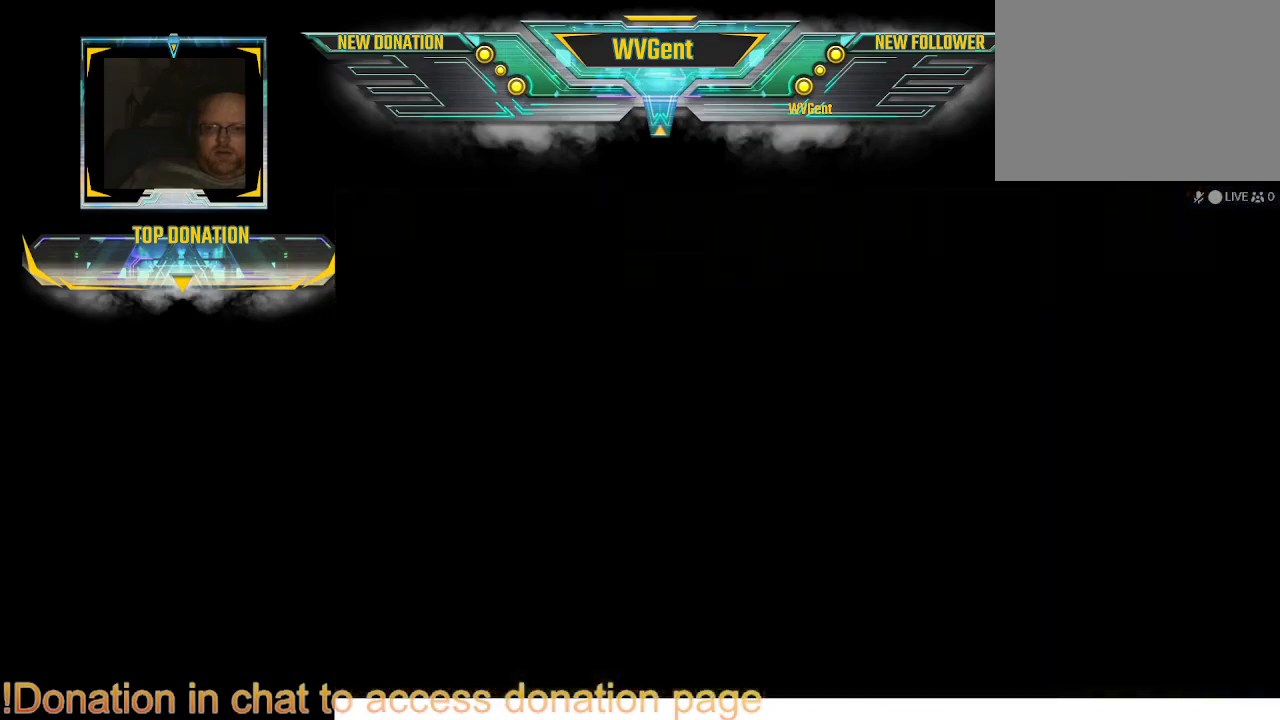
{"buttons": [], "left_stick": "center", "right_stick": "center", "events": []}
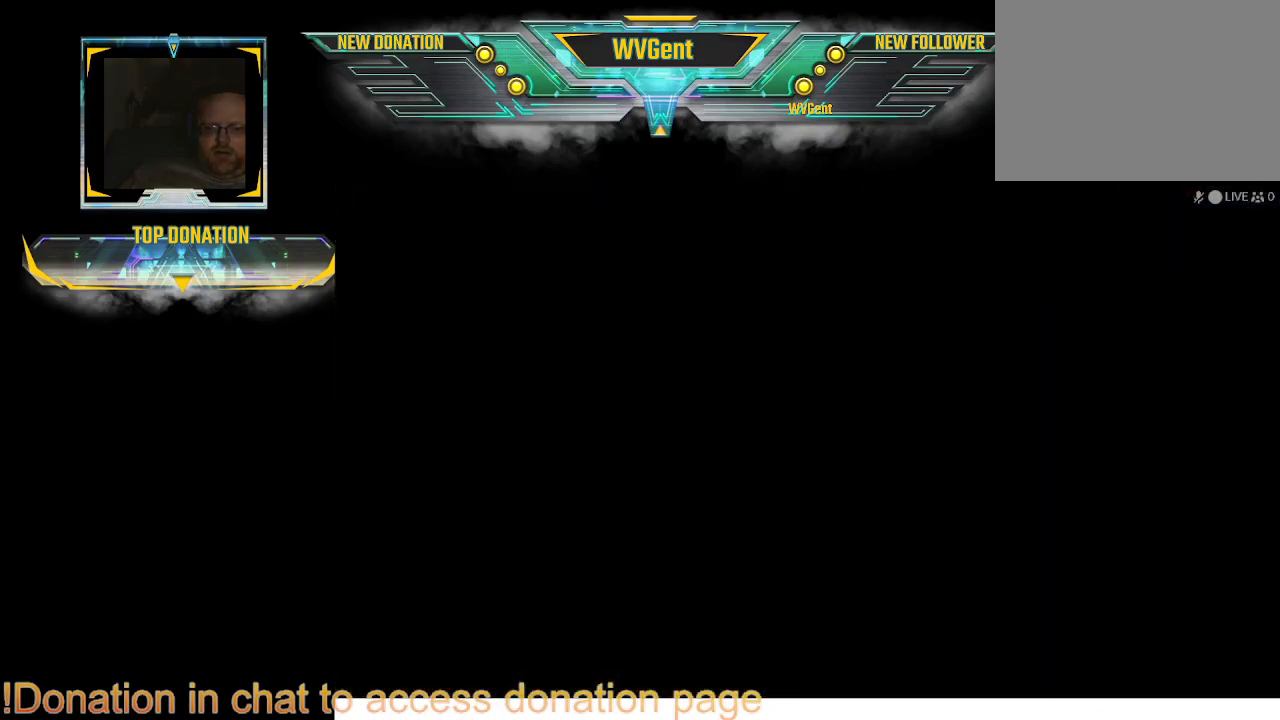
{"buttons": [], "left_stick": "center", "right_stick": "center", "events": []}
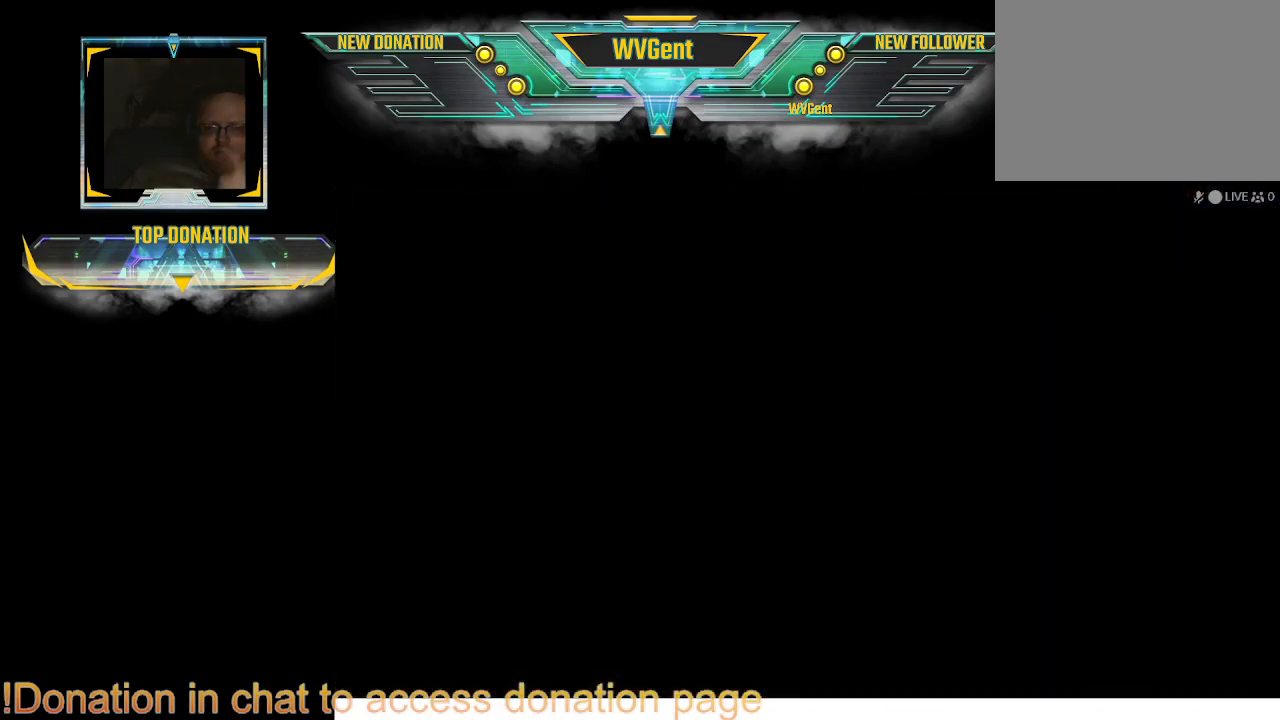
{"buttons": [], "left_stick": "center", "right_stick": "center", "events": []}